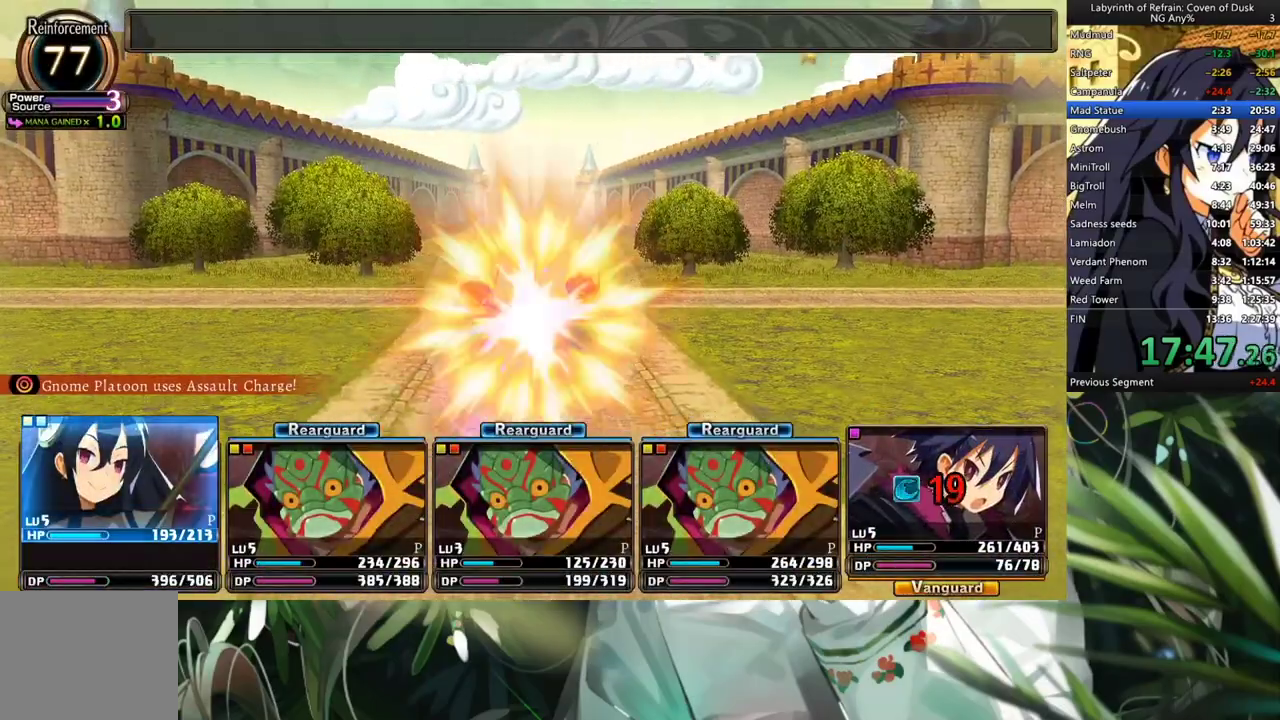
Gameplay with a controller (Xbox layout); each line is a JSON object with the inputs held at the frame after it. "events" lists button and stick changes between this image and that frame as [ms after this image, input, new state], when the widget could be followed in between. Not read: L3.
{"buttons": ["R1"], "left_stick": "center", "right_stick": "center", "events": []}
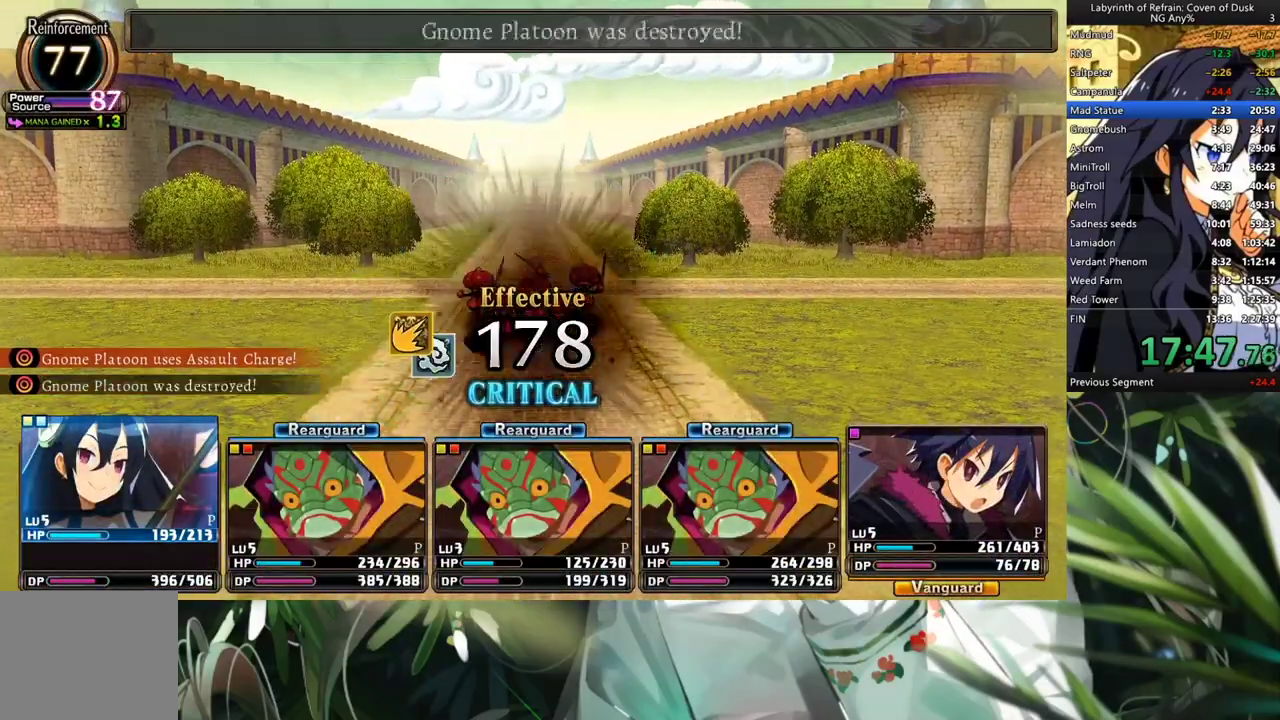
{"buttons": ["R1"], "left_stick": "center", "right_stick": "center", "events": []}
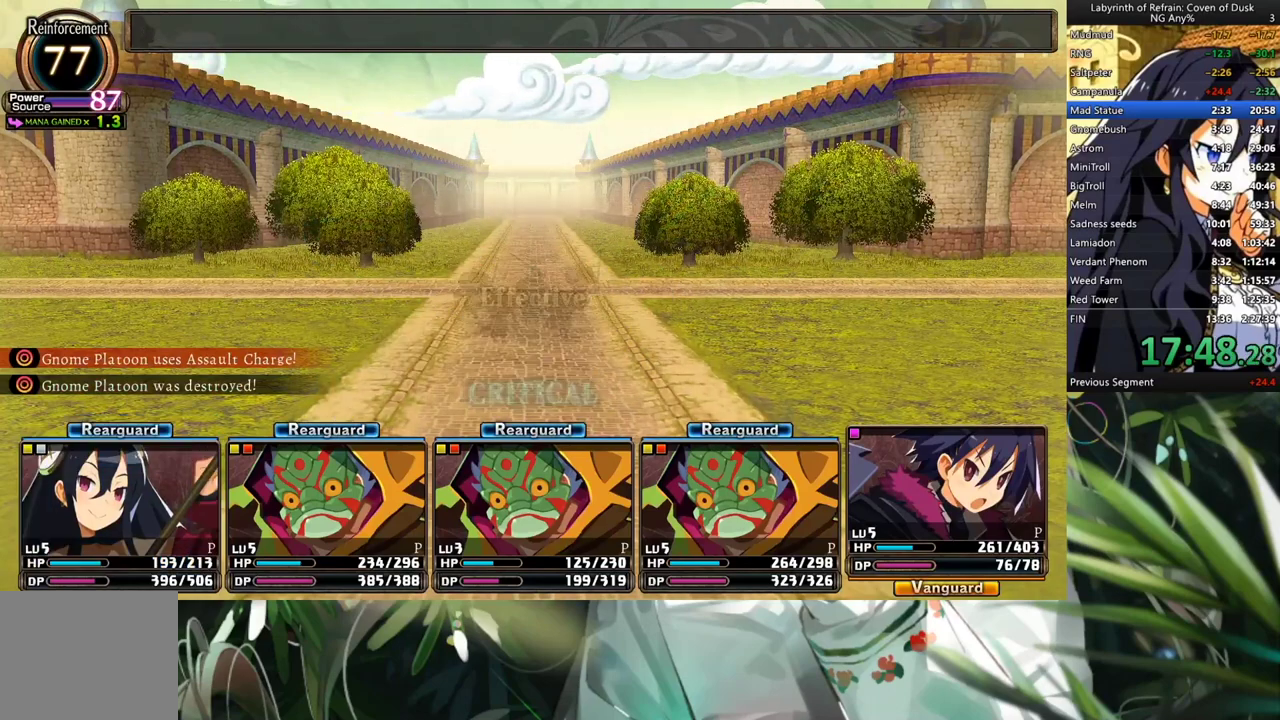
{"buttons": ["R1"], "left_stick": "center", "right_stick": "center", "events": []}
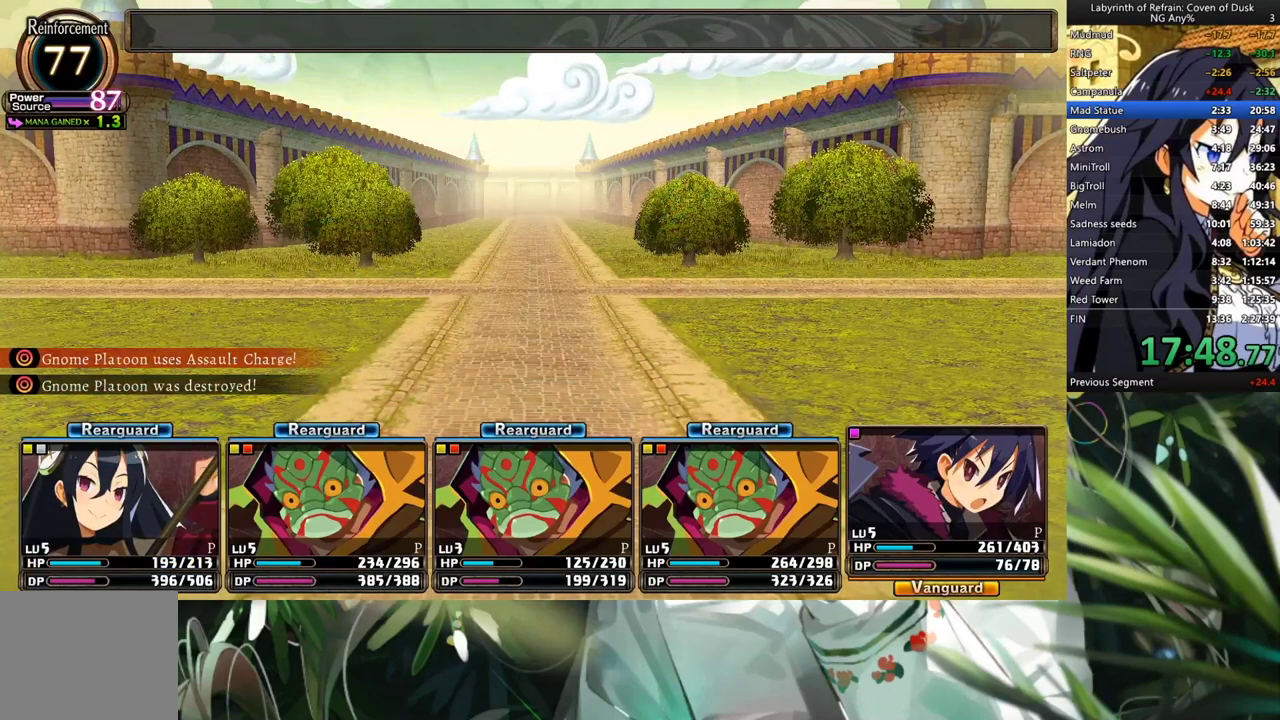
{"buttons": ["R1"], "left_stick": "center", "right_stick": "center", "events": []}
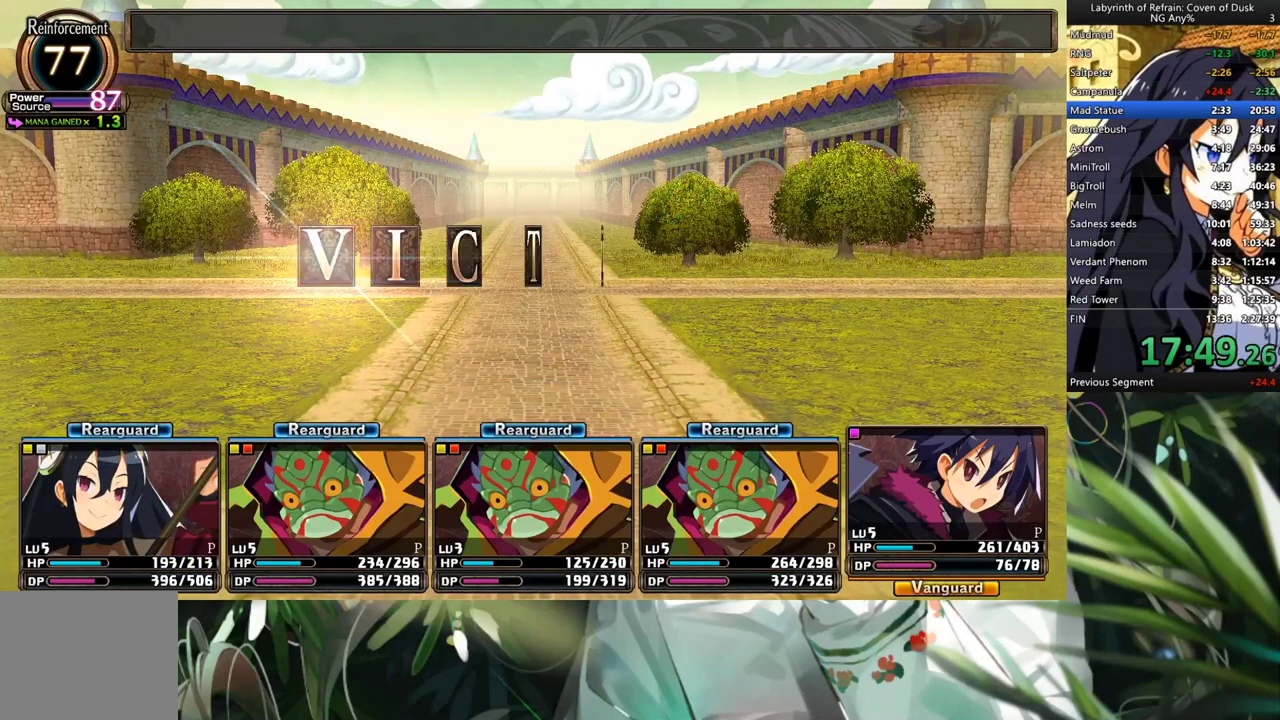
{"buttons": ["R1"], "left_stick": "center", "right_stick": "center", "events": []}
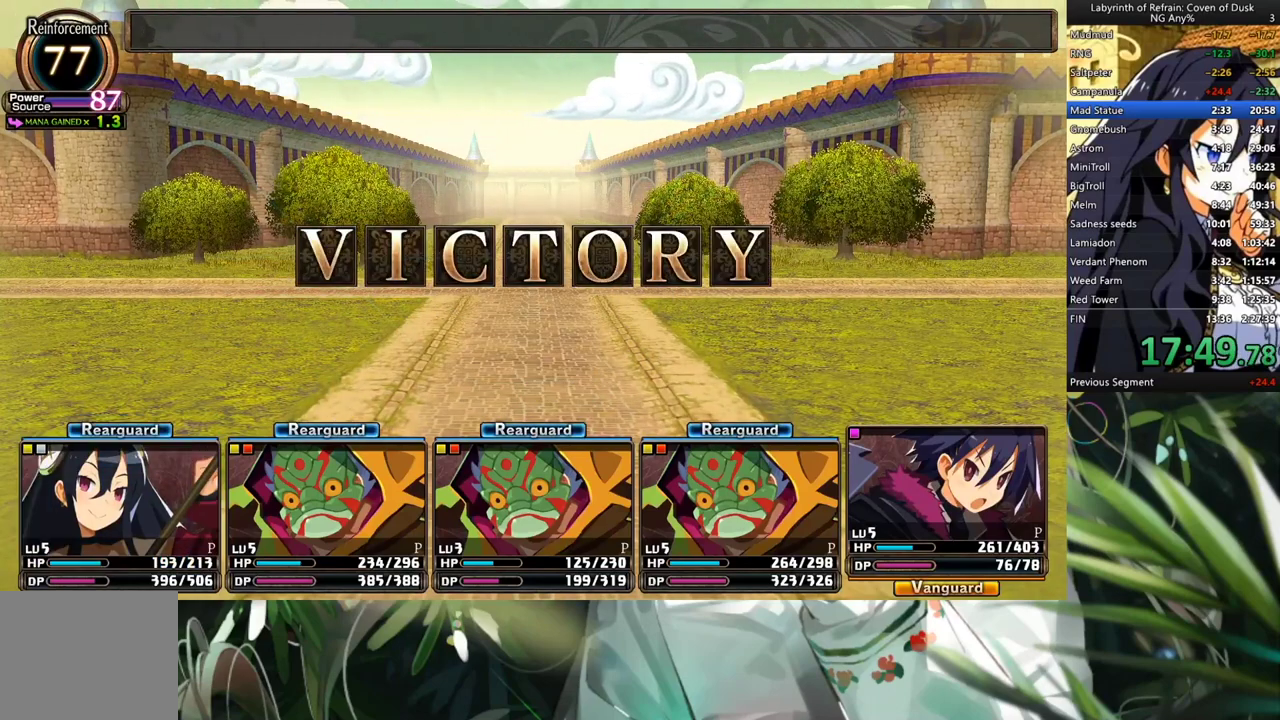
{"buttons": ["R1"], "left_stick": "center", "right_stick": "center", "events": []}
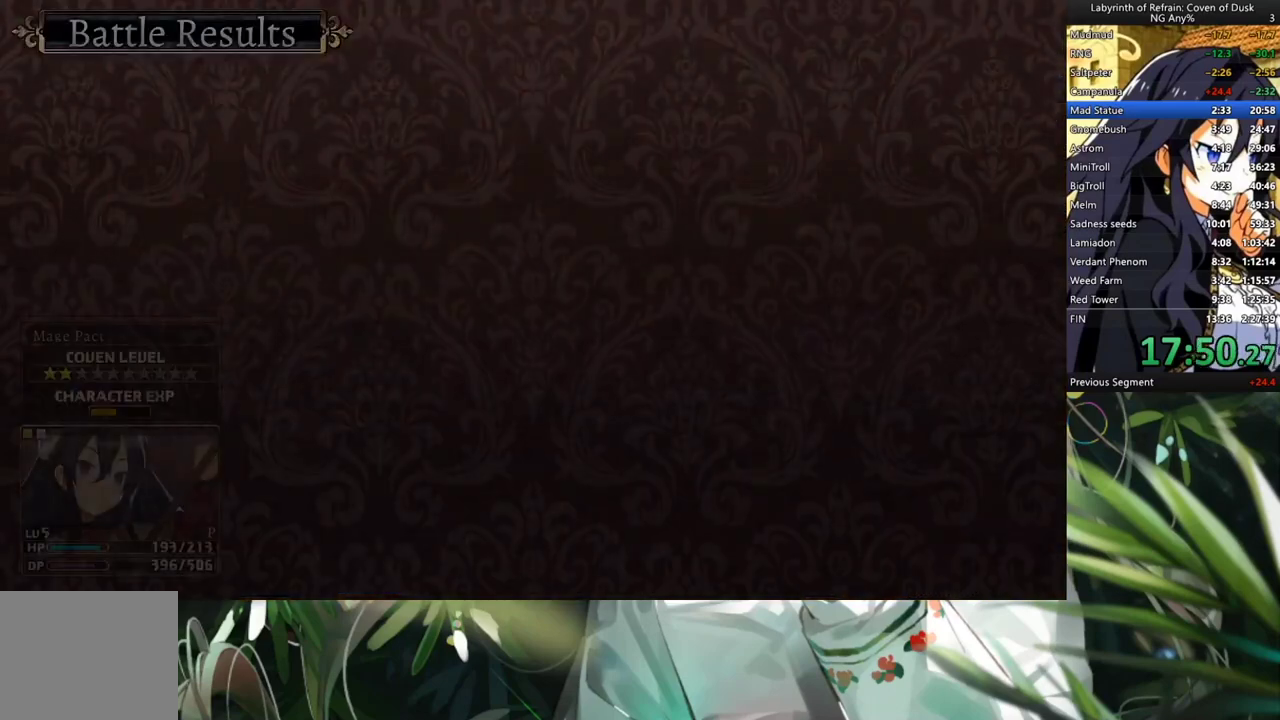
{"buttons": ["R1"], "left_stick": "center", "right_stick": "center", "events": []}
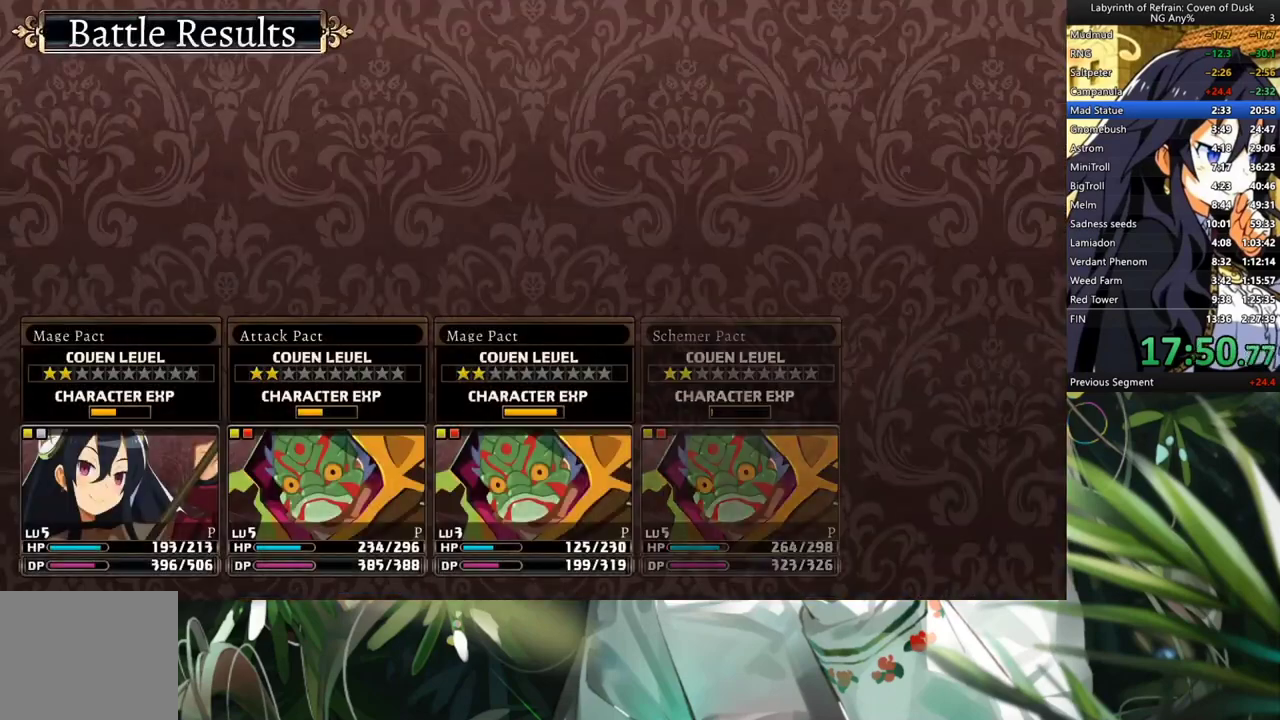
{"buttons": ["R1"], "left_stick": "center", "right_stick": "center", "events": []}
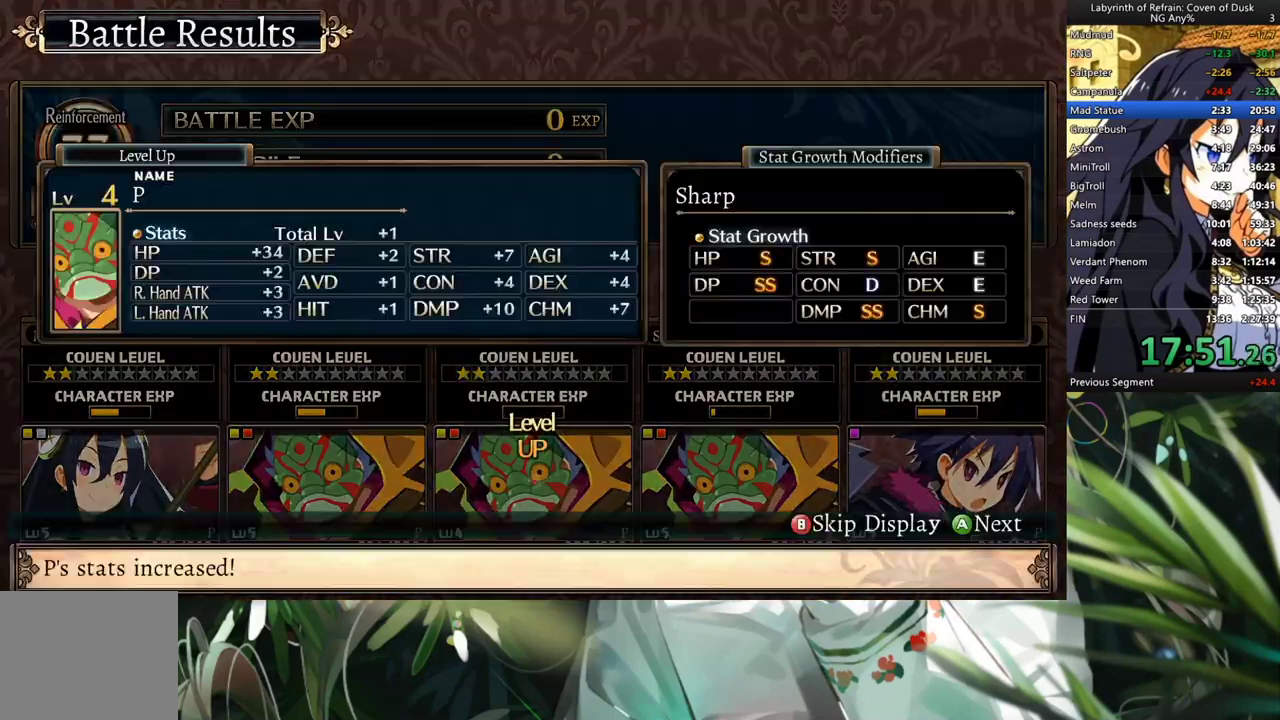
{"buttons": [], "left_stick": "center", "right_stick": "center", "events": [[400, "R1", "up"]]}
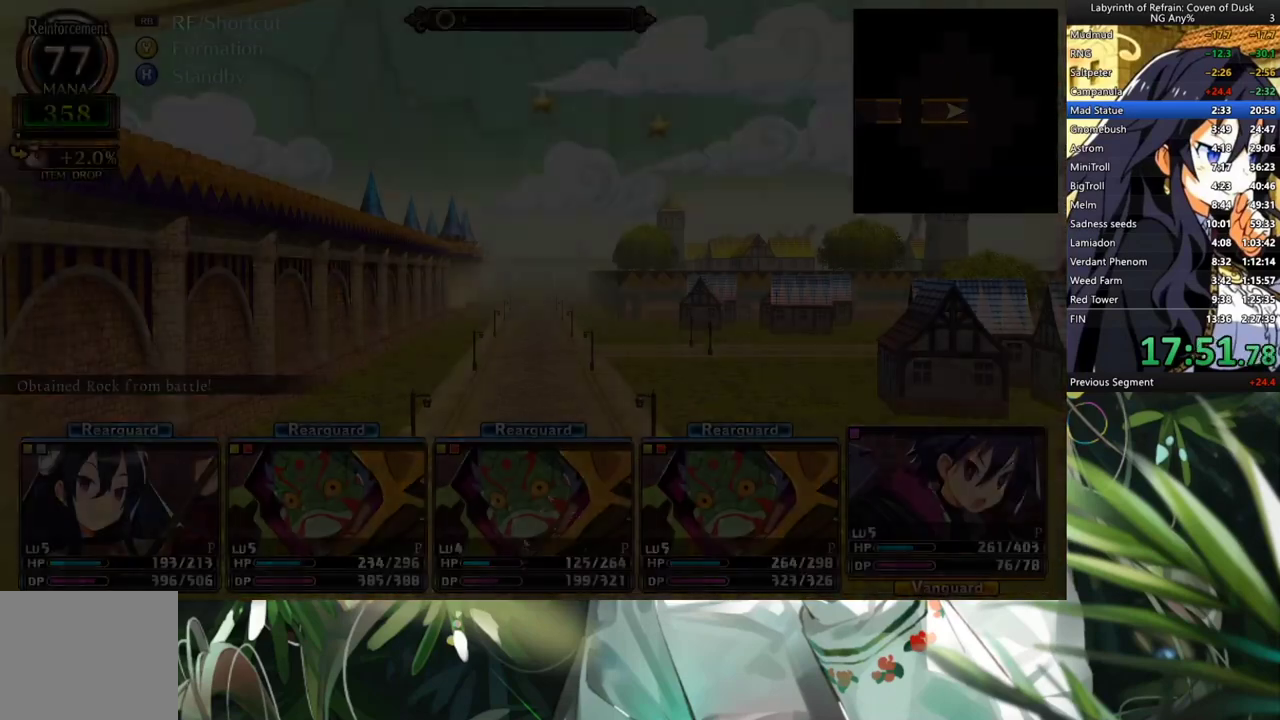
{"buttons": [], "left_stick": "center", "right_stick": "center", "events": [[33, "A", "down"], [433, "A", "up"]]}
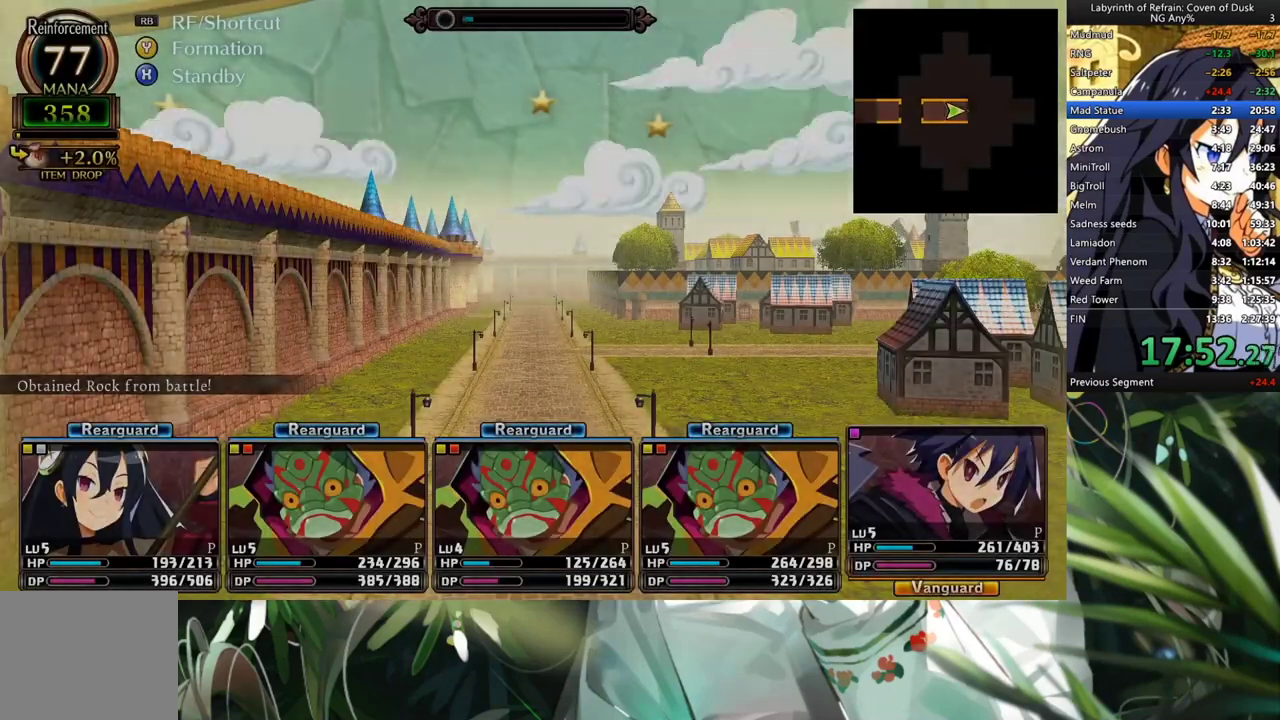
{"buttons": [], "left_stick": "center", "right_stick": "center", "events": []}
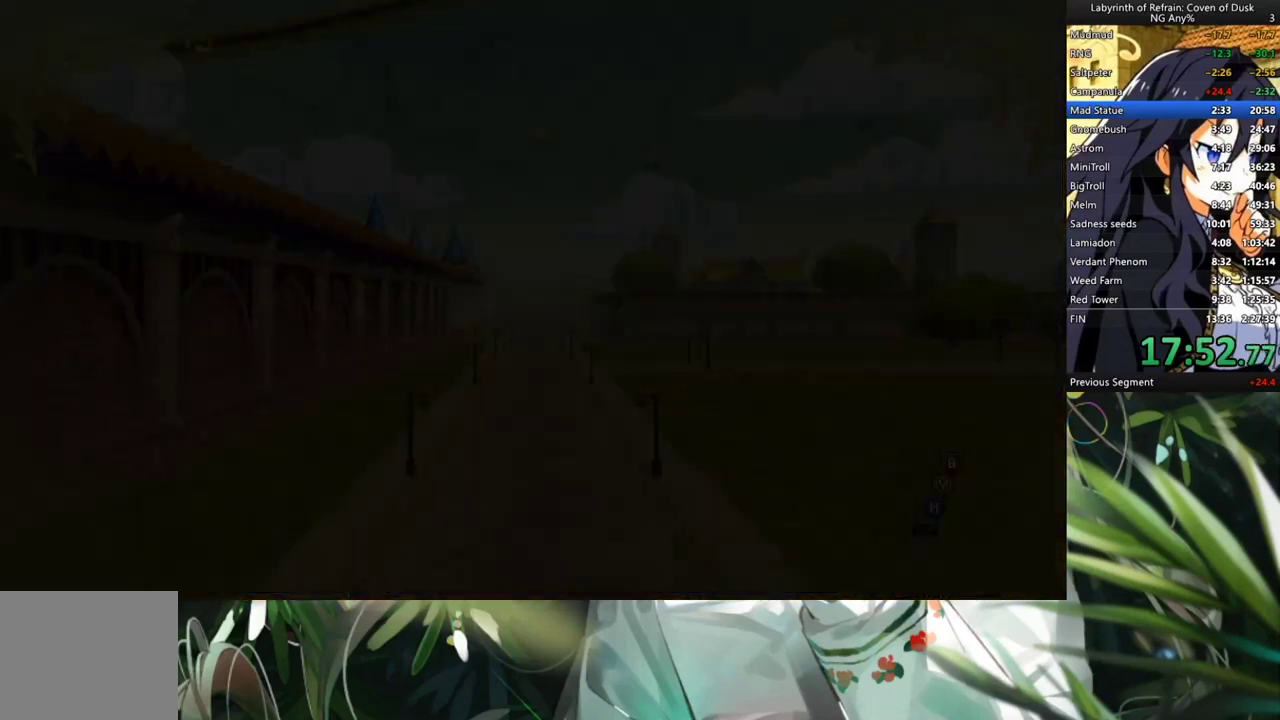
{"buttons": [], "left_stick": "center", "right_stick": "center", "events": [[133, "Y", "down"], [233, "DPAD_LEFT", "down"], [267, "Y", "up"], [367, "A", "down"], [367, "DPAD_LEFT", "up"], [500, "A", "up"]]}
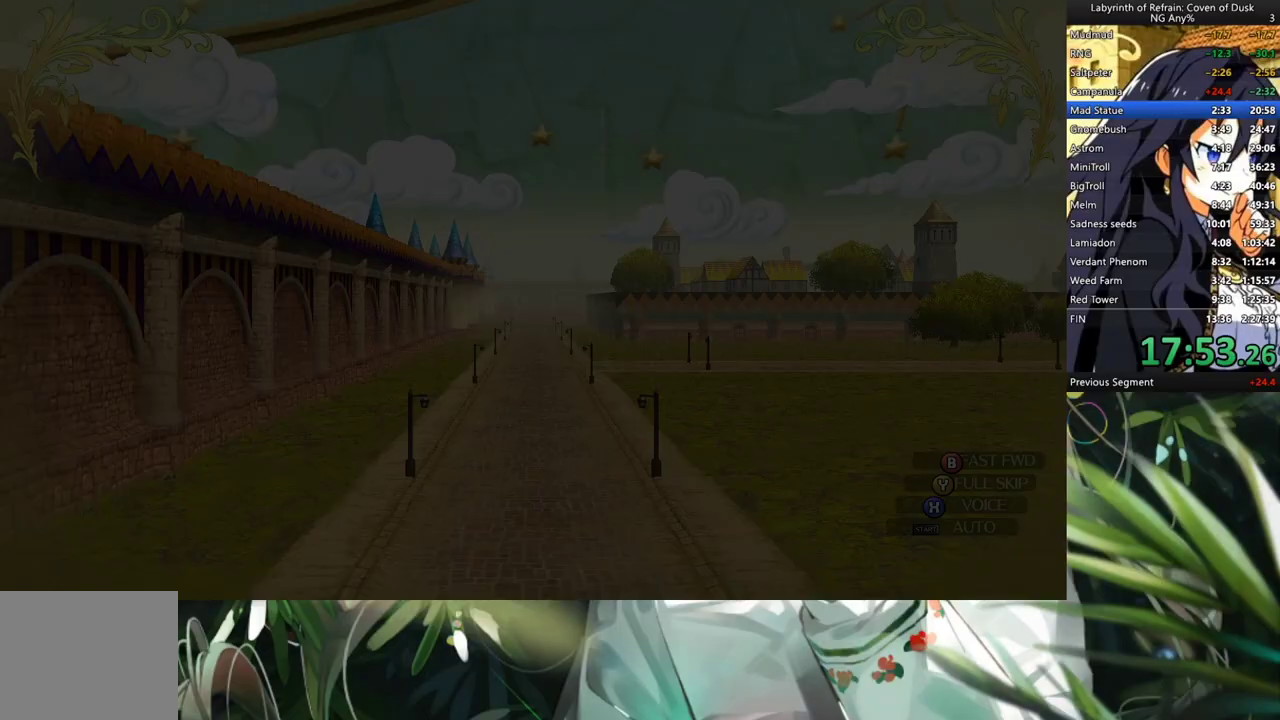
{"buttons": ["A"], "left_stick": "center", "right_stick": "center", "events": [[267, "A", "down"]]}
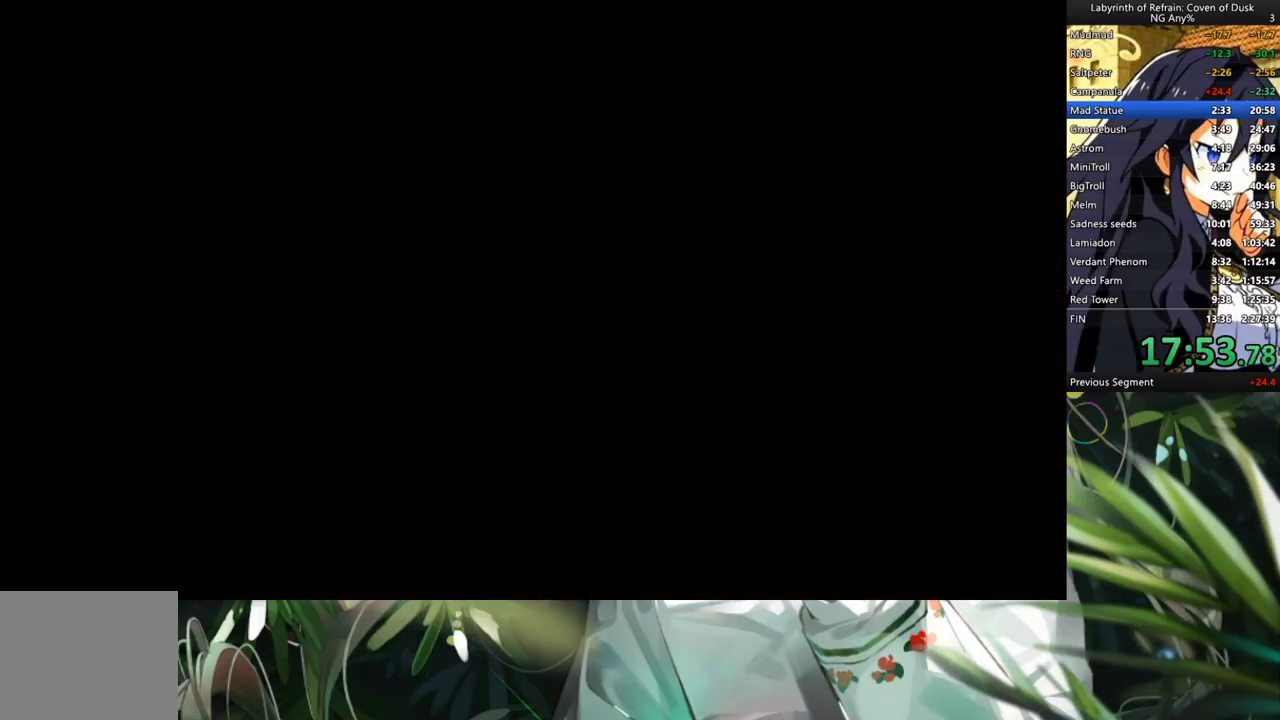
{"buttons": ["A"], "left_stick": "center", "right_stick": "center", "events": [[100, "A", "up"], [333, "A", "down"]]}
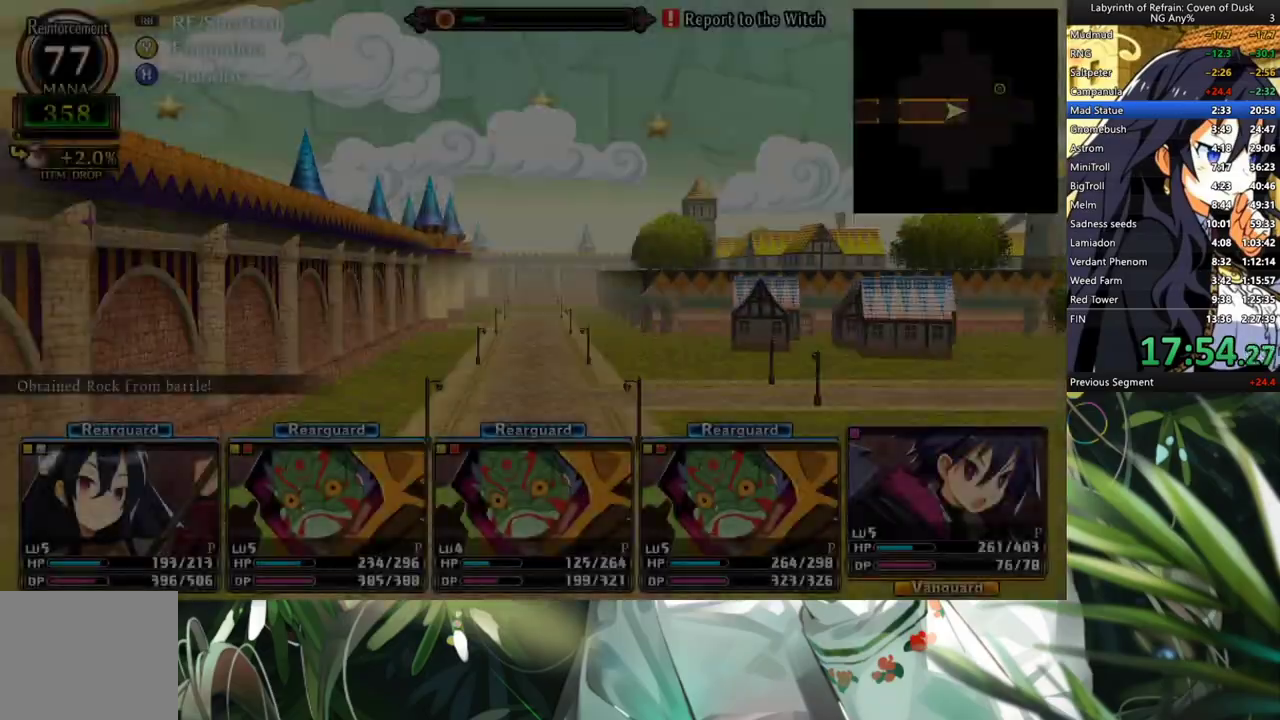
{"buttons": ["A"], "left_stick": "center", "right_stick": "center", "events": [[33, "A", "up"], [100, "A", "down"]]}
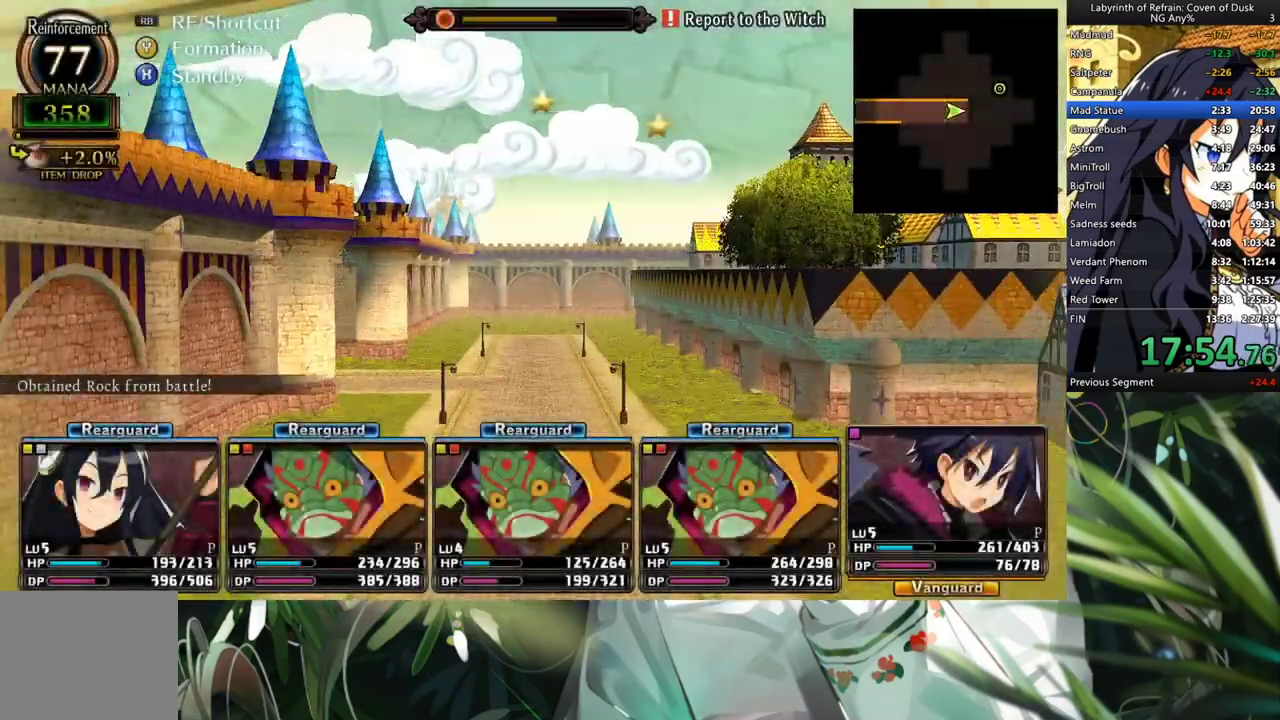
{"buttons": ["A"], "left_stick": "center", "right_stick": "center", "events": [[200, "A", "up"], [300, "L2", "down"], [433, "L2", "up"], [500, "A", "down"]]}
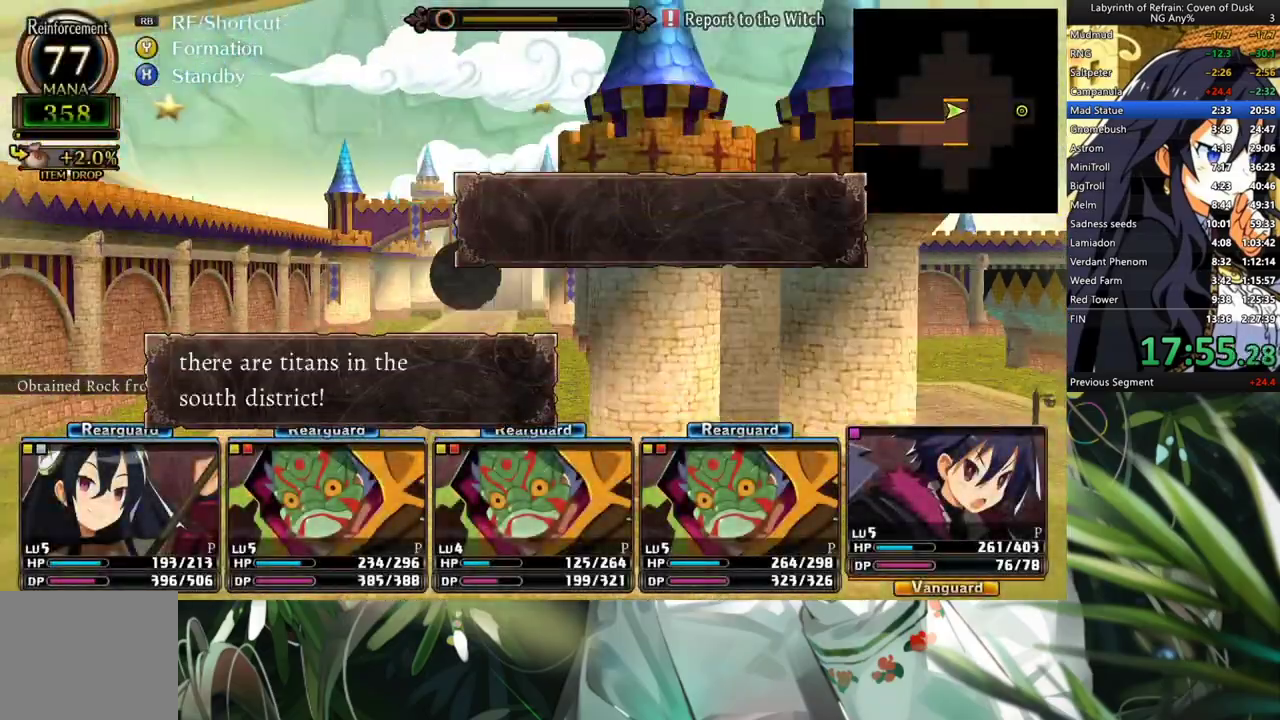
{"buttons": ["A"], "left_stick": "center", "right_stick": "center", "events": []}
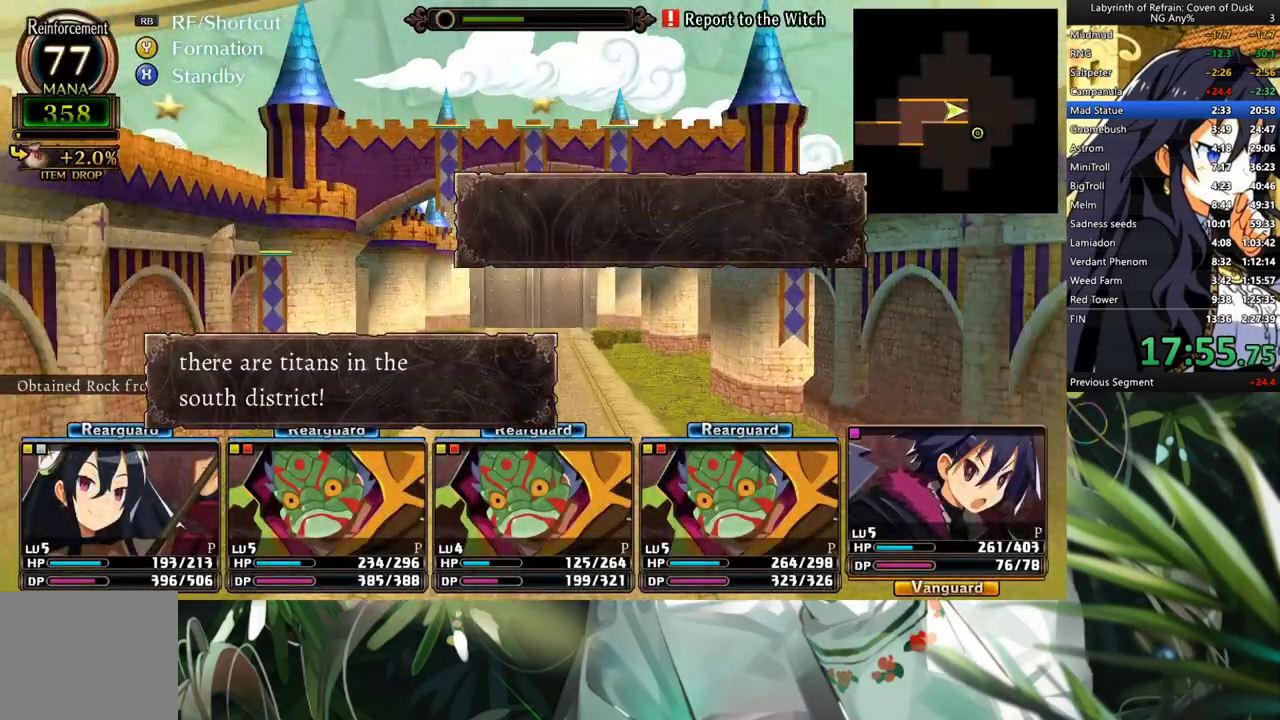
{"buttons": ["A"], "left_stick": "center", "right_stick": "center", "events": []}
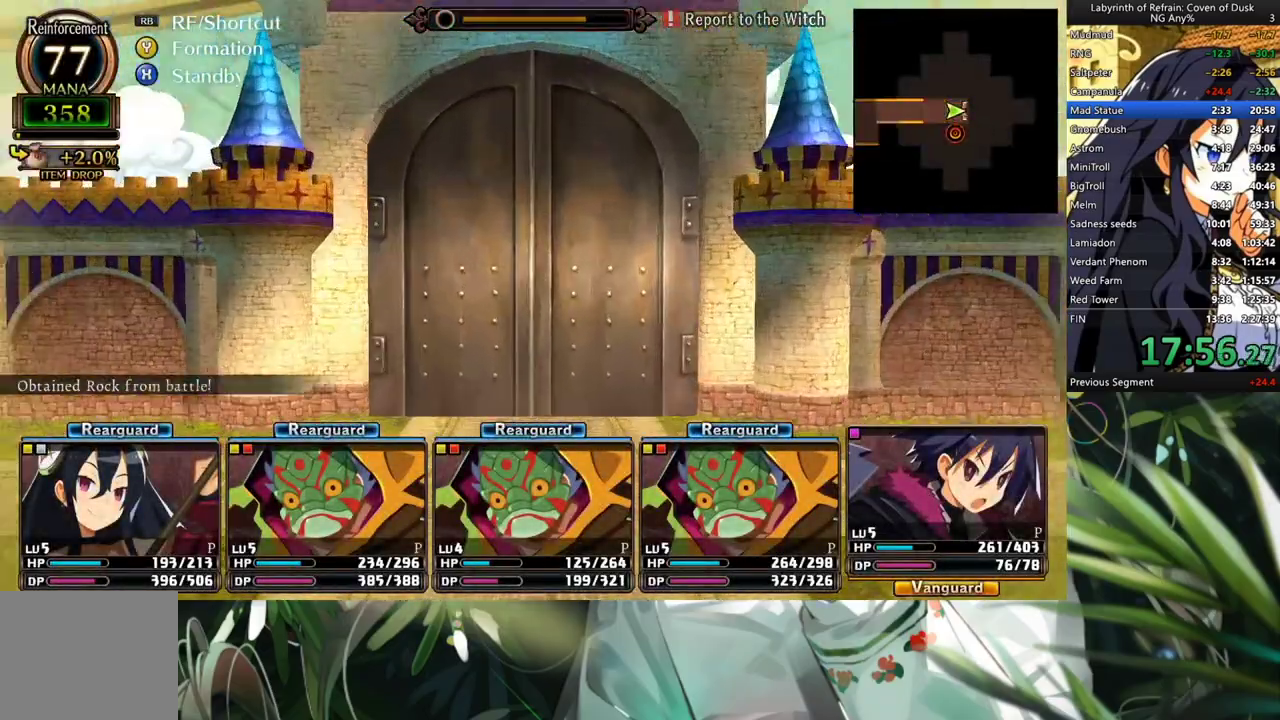
{"buttons": ["A"], "left_stick": "center", "right_stick": "center", "events": [[100, "A", "up"], [200, "DPAD_RIGHT", "down"], [333, "DPAD_RIGHT", "up"], [367, "A", "down"]]}
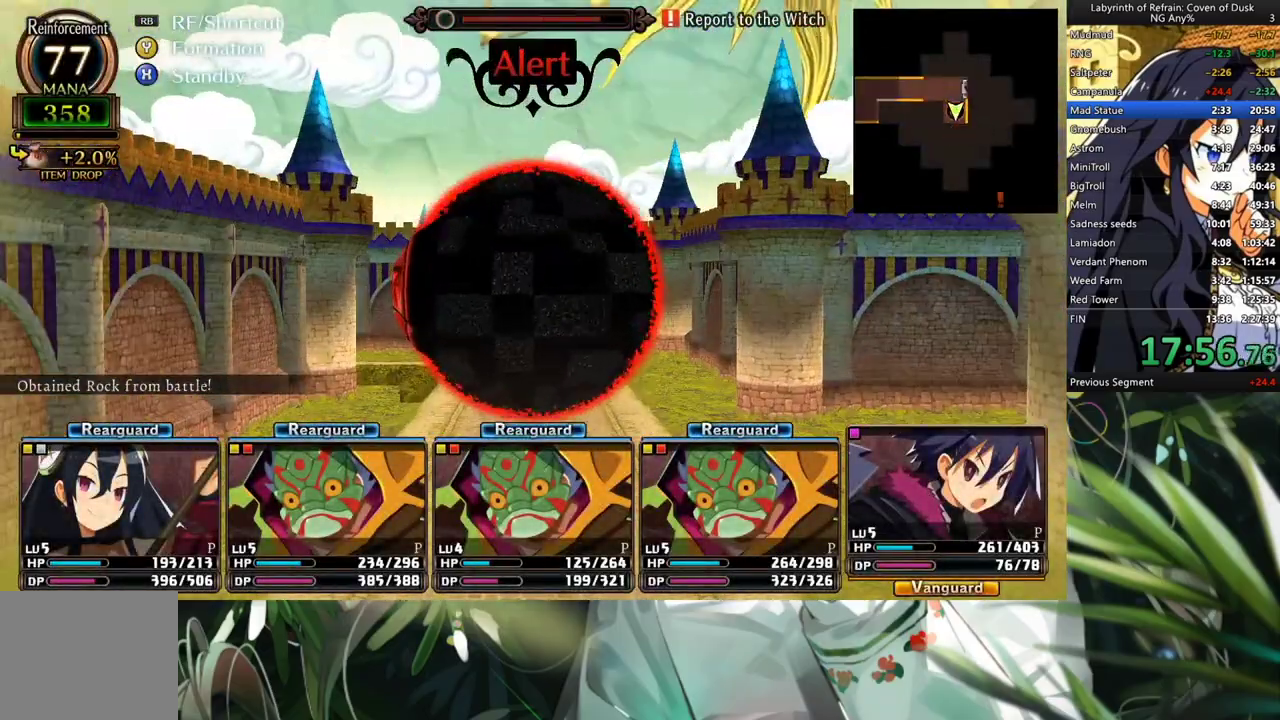
{"buttons": [], "left_stick": "center", "right_stick": "center", "events": [[133, "A", "up"], [233, "A", "down"], [333, "A", "up"], [400, "A", "down"], [500, "A", "up"]]}
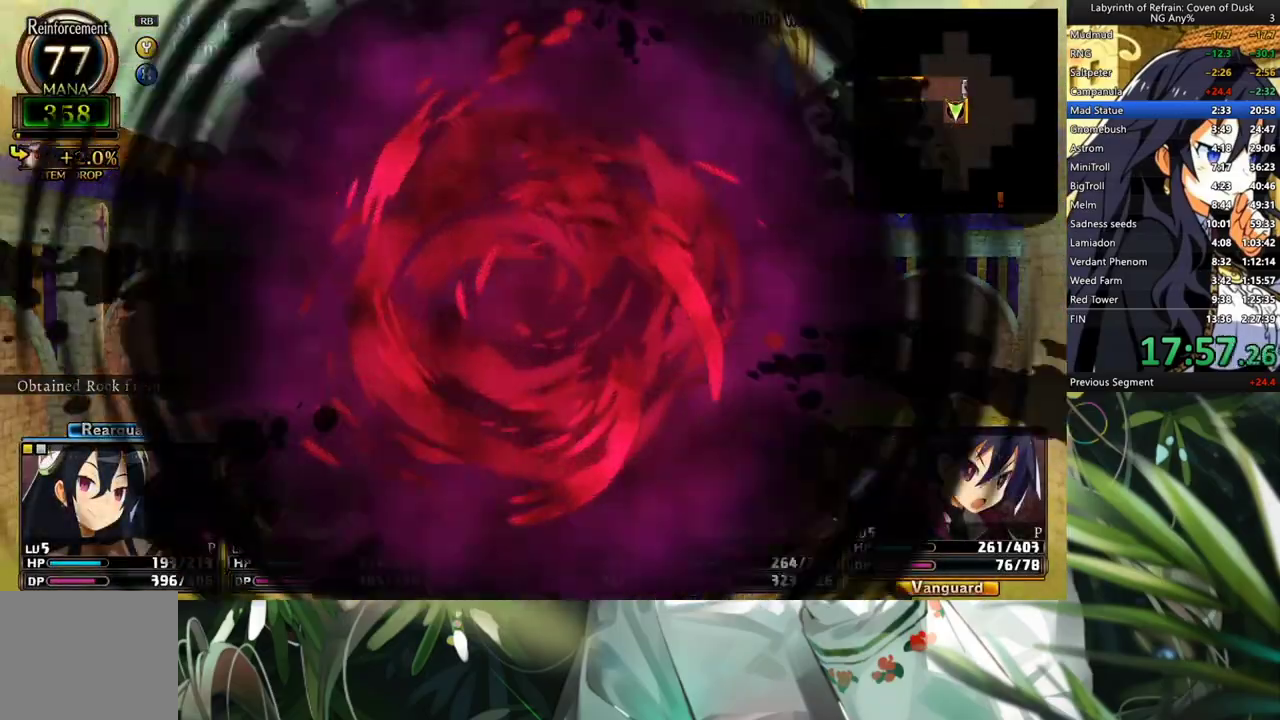
{"buttons": ["A"], "left_stick": "center", "right_stick": "center", "events": [[67, "A", "down"], [200, "A", "up"], [267, "A", "down"], [367, "A", "up"], [433, "A", "down"]]}
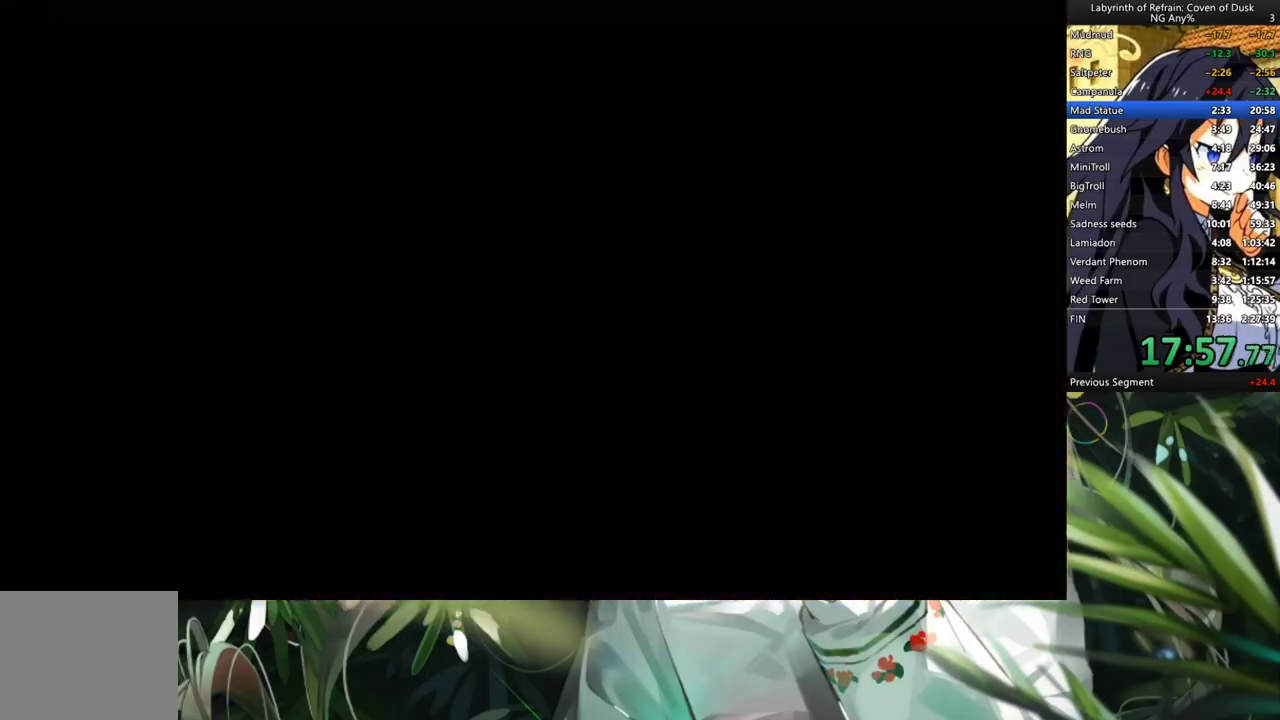
{"buttons": [], "left_stick": "center", "right_stick": "center", "events": [[33, "A", "up"], [100, "A", "down"], [200, "A", "up"], [267, "A", "down"], [367, "A", "up"], [433, "A", "down"], [500, "A", "up"]]}
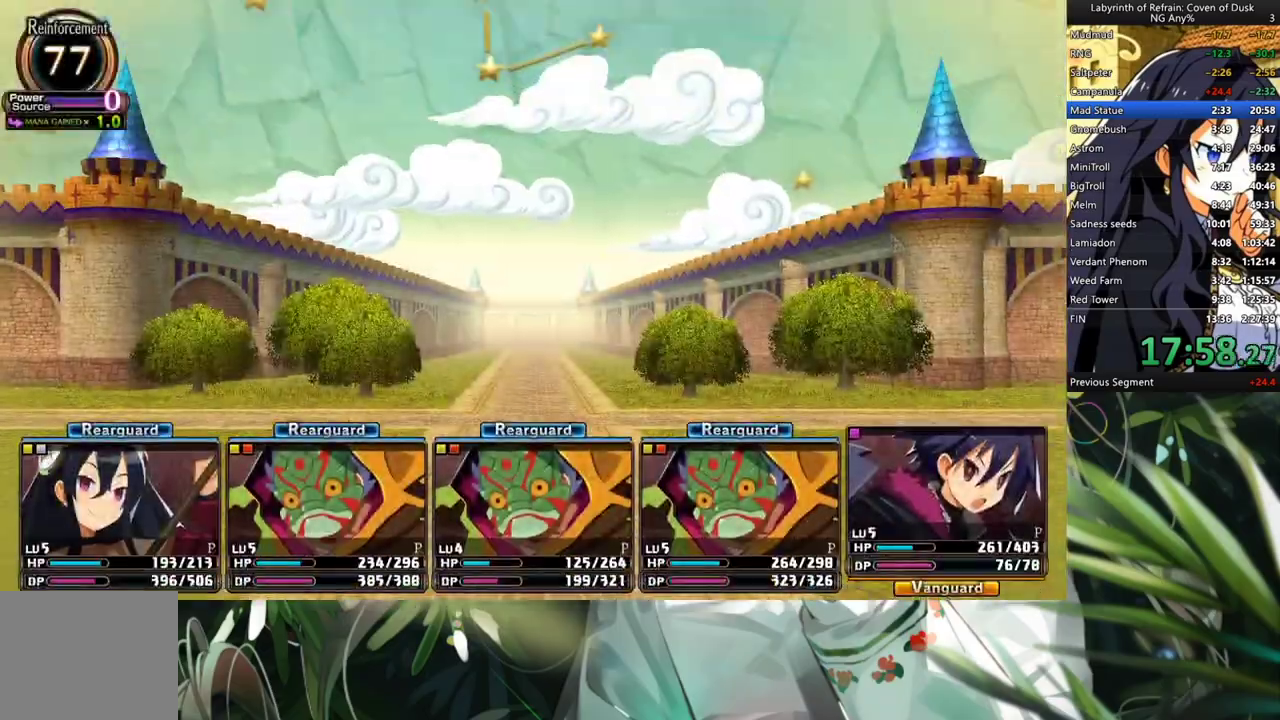
{"buttons": [], "left_stick": "center", "right_stick": "center", "events": []}
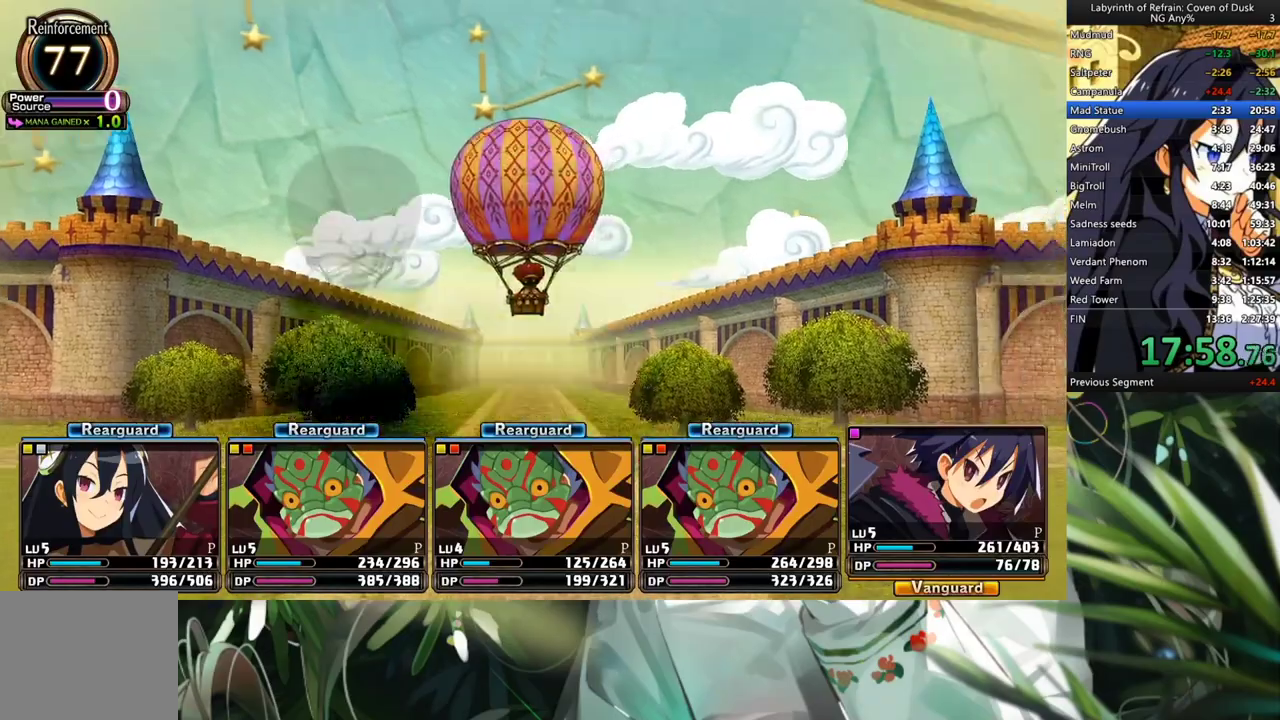
{"buttons": ["DPAD_DOWN"], "left_stick": "center", "right_stick": "center", "events": [[500, "DPAD_DOWN", "down"]]}
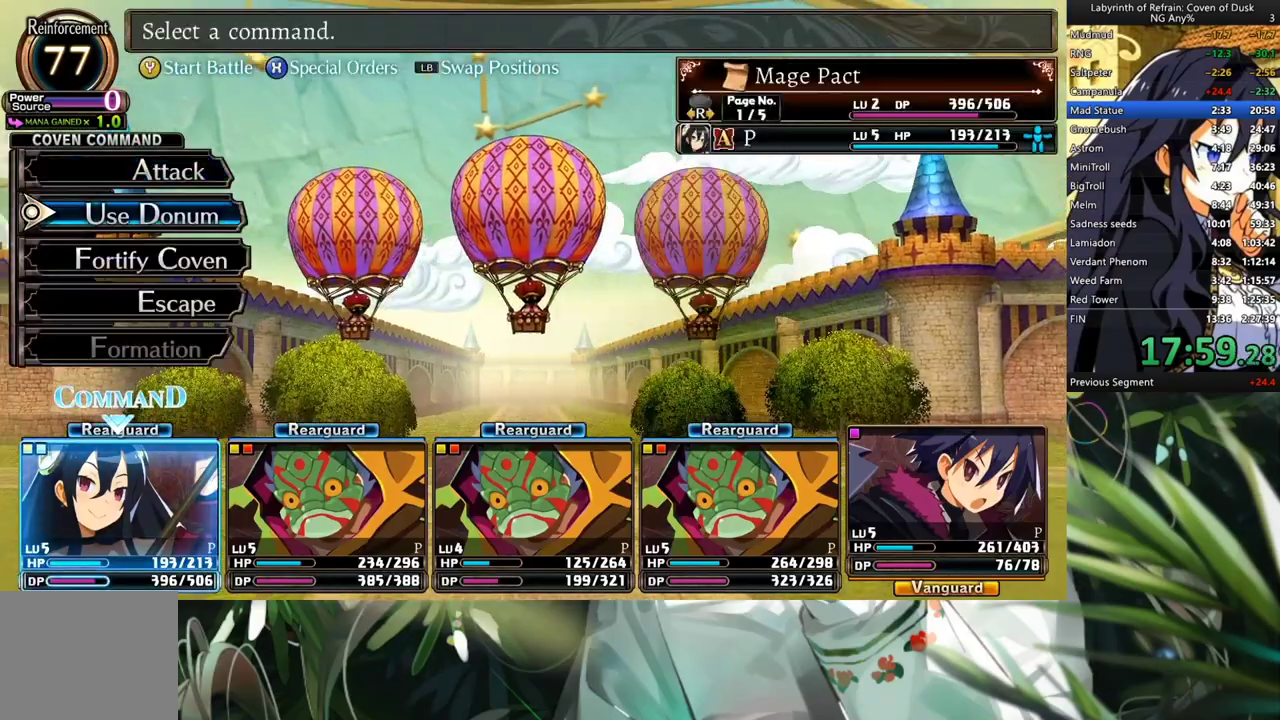
{"buttons": ["A"], "left_stick": "center", "right_stick": "center", "events": [[100, "A", "down"], [133, "DPAD_DOWN", "up"], [200, "A", "up"], [200, "DPAD_DOWN", "down"], [333, "A", "down"], [333, "DPAD_DOWN", "up"], [400, "A", "up"], [467, "A", "down"]]}
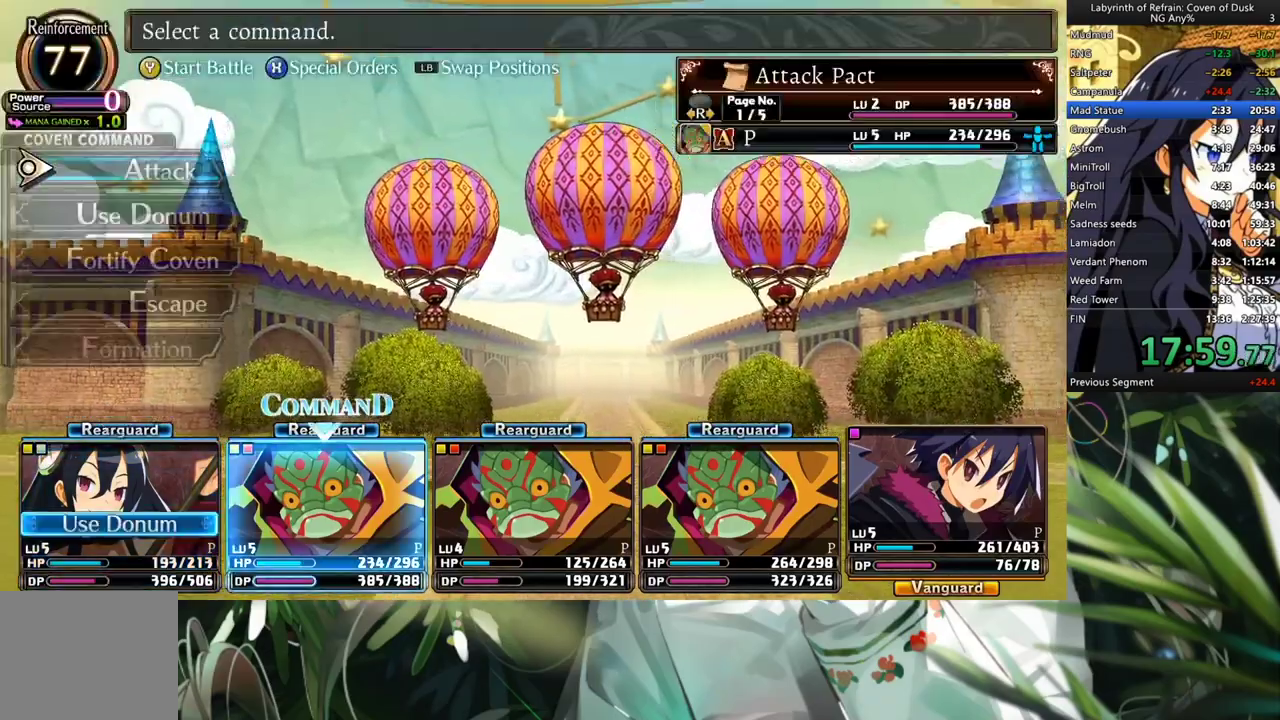
{"buttons": ["R1"], "left_stick": "center", "right_stick": "center", "events": [[33, "A", "up"], [133, "Y", "down"], [200, "Y", "up"], [267, "A", "down"], [367, "A", "up"], [467, "R1", "down"]]}
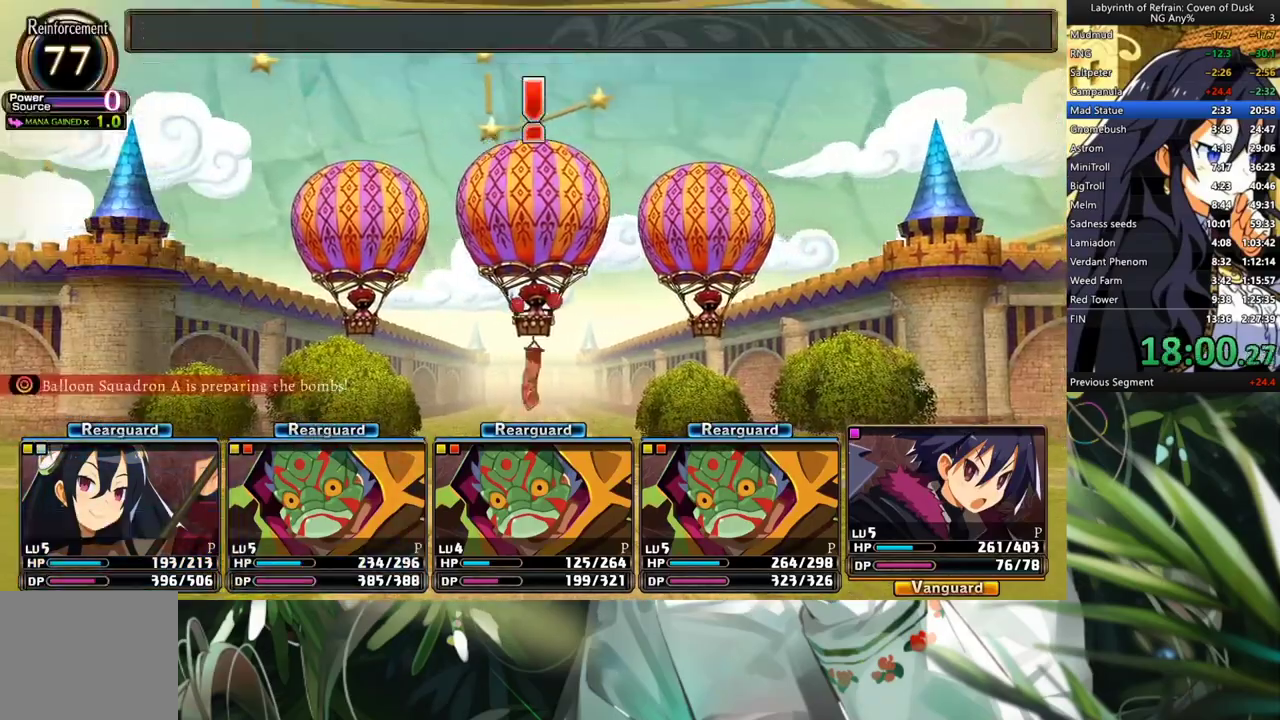
{"buttons": ["R1"], "left_stick": "center", "right_stick": "center", "events": []}
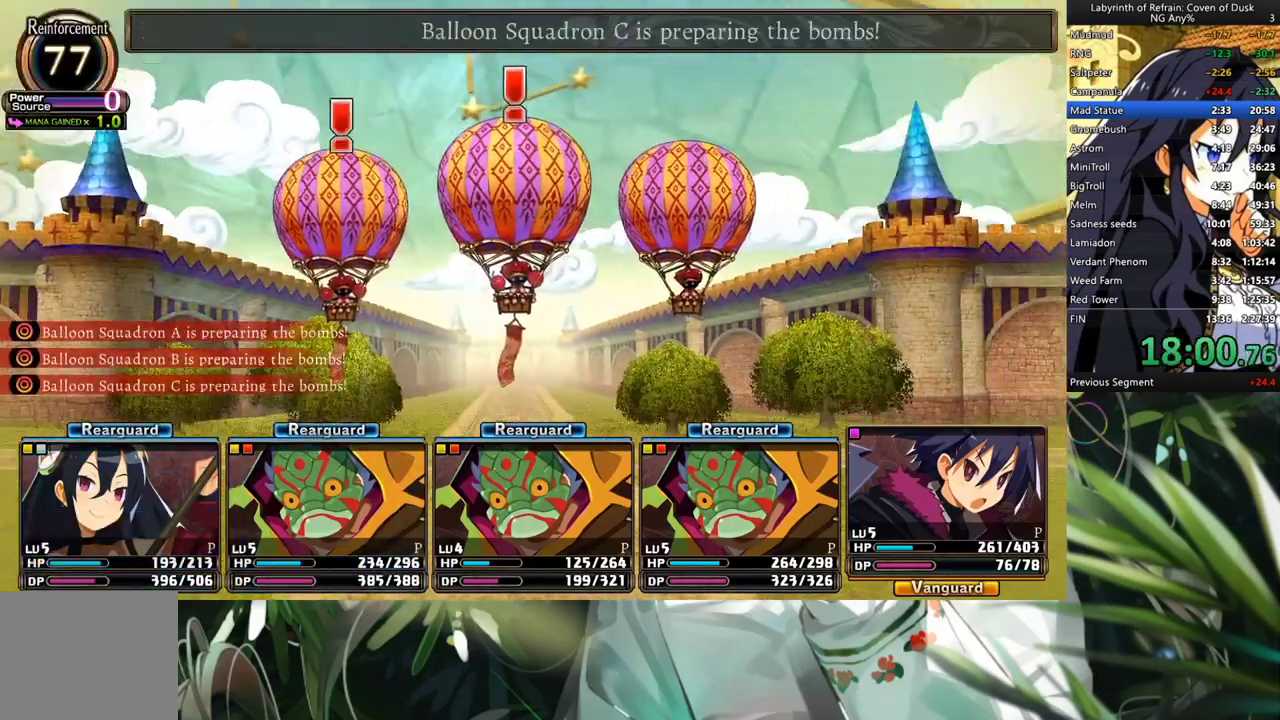
{"buttons": ["R1"], "left_stick": "center", "right_stick": "center", "events": []}
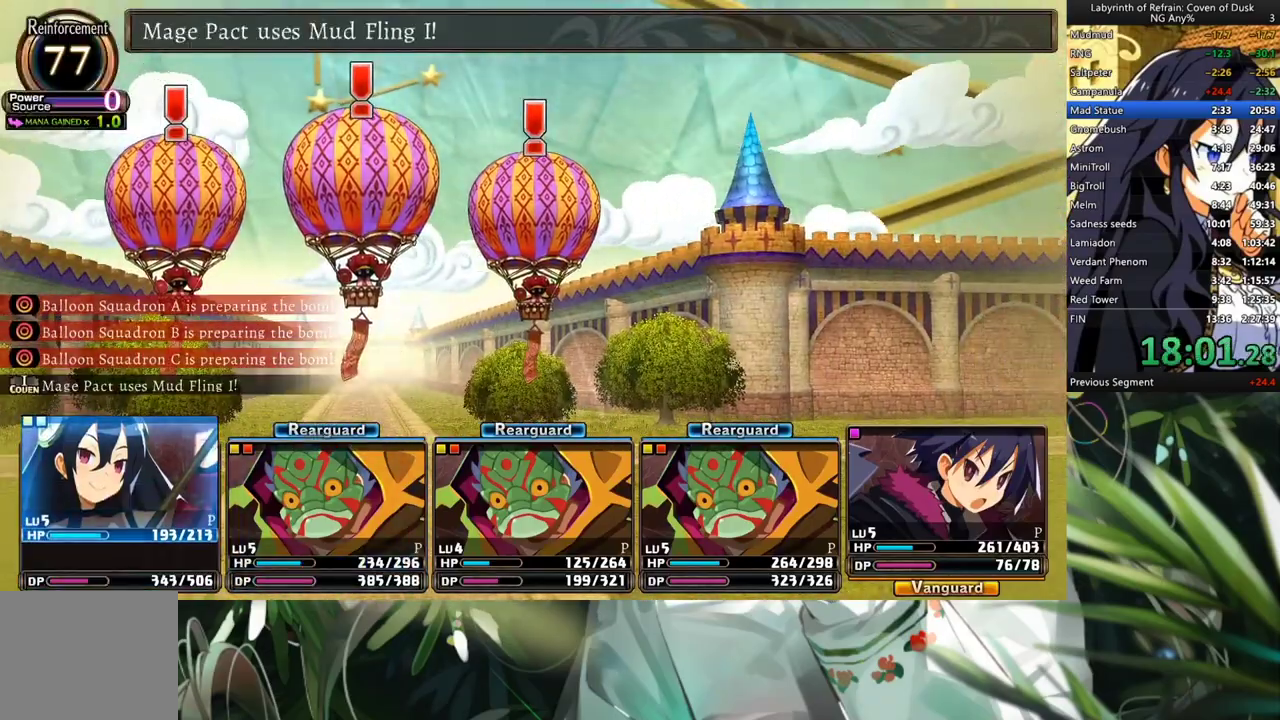
{"buttons": ["R1"], "left_stick": "center", "right_stick": "center", "events": []}
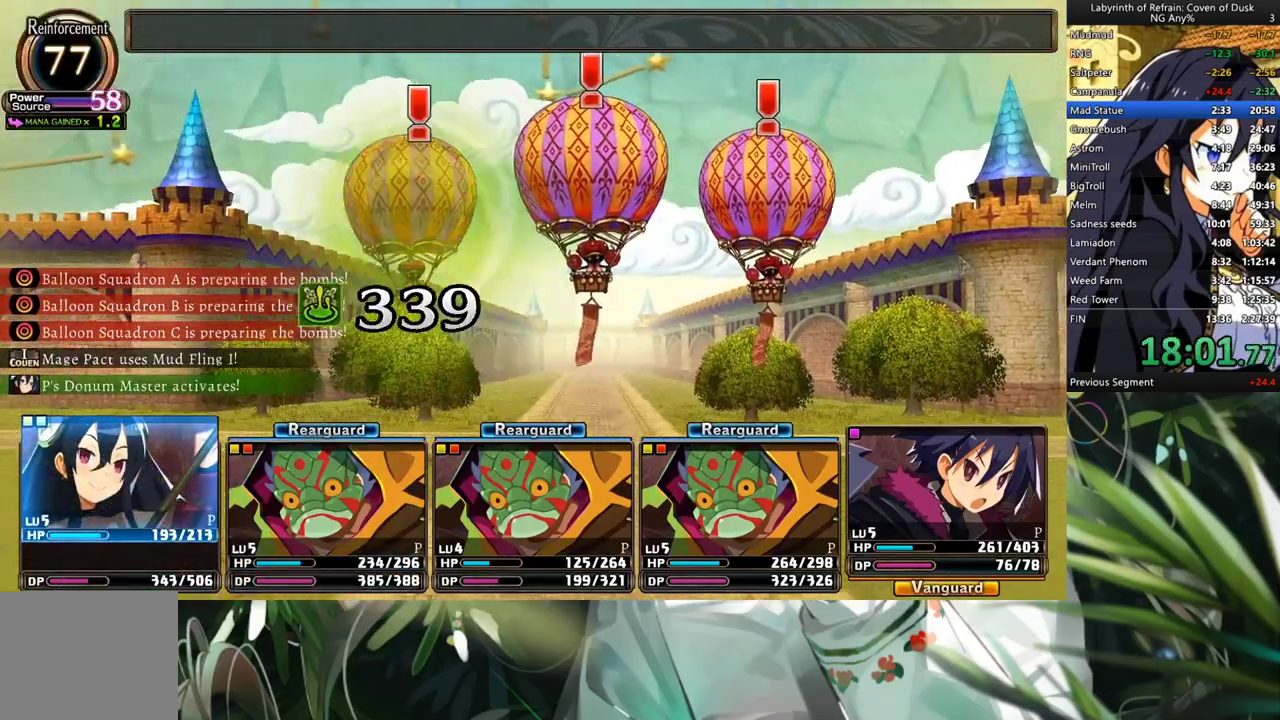
{"buttons": ["R1"], "left_stick": "center", "right_stick": "center", "events": []}